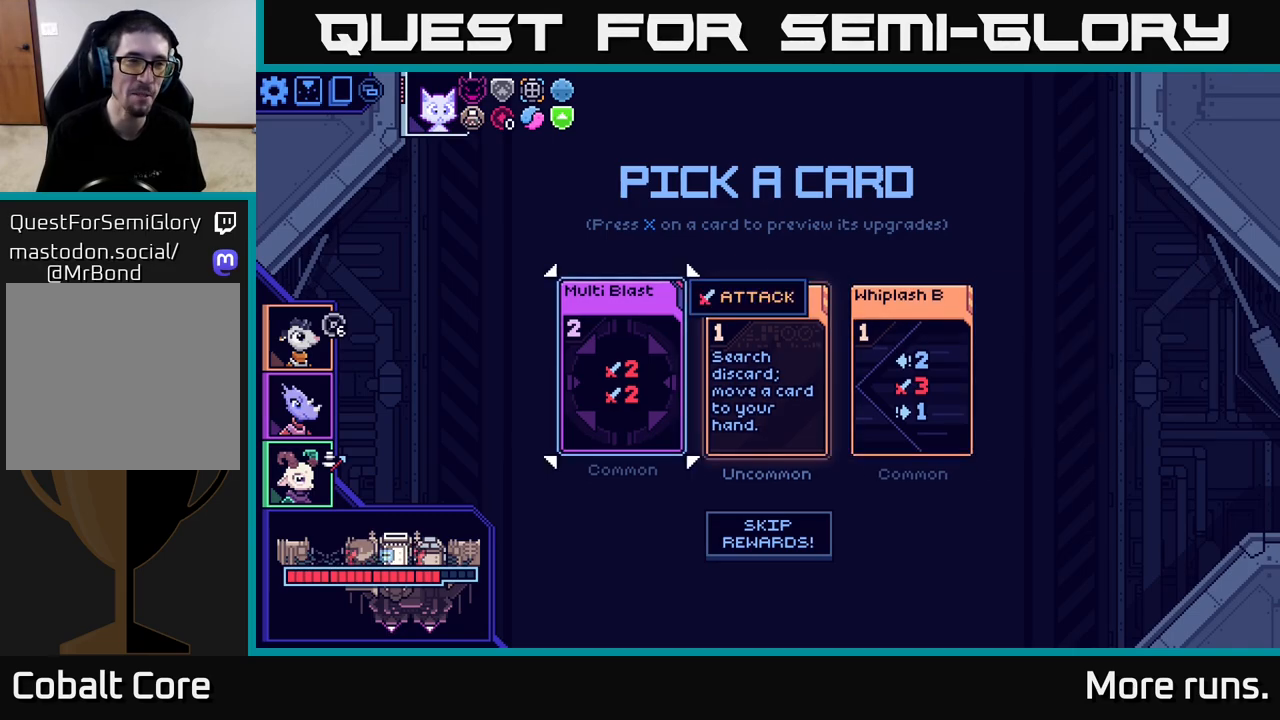
Gameplay with a controller (Xbox layout); each line is a JSON object with the inputs held at the frame after it. "events" lists button and stick changes between this image and that frame as [ms after this image, input, new state], when the widget could be followed in between.
{"buttons": ["A"], "left_stick": "center", "right_stick": "center", "events": [[17, "SELECT", "down"], [133, "SELECT", "up"], [433, "A", "down"]]}
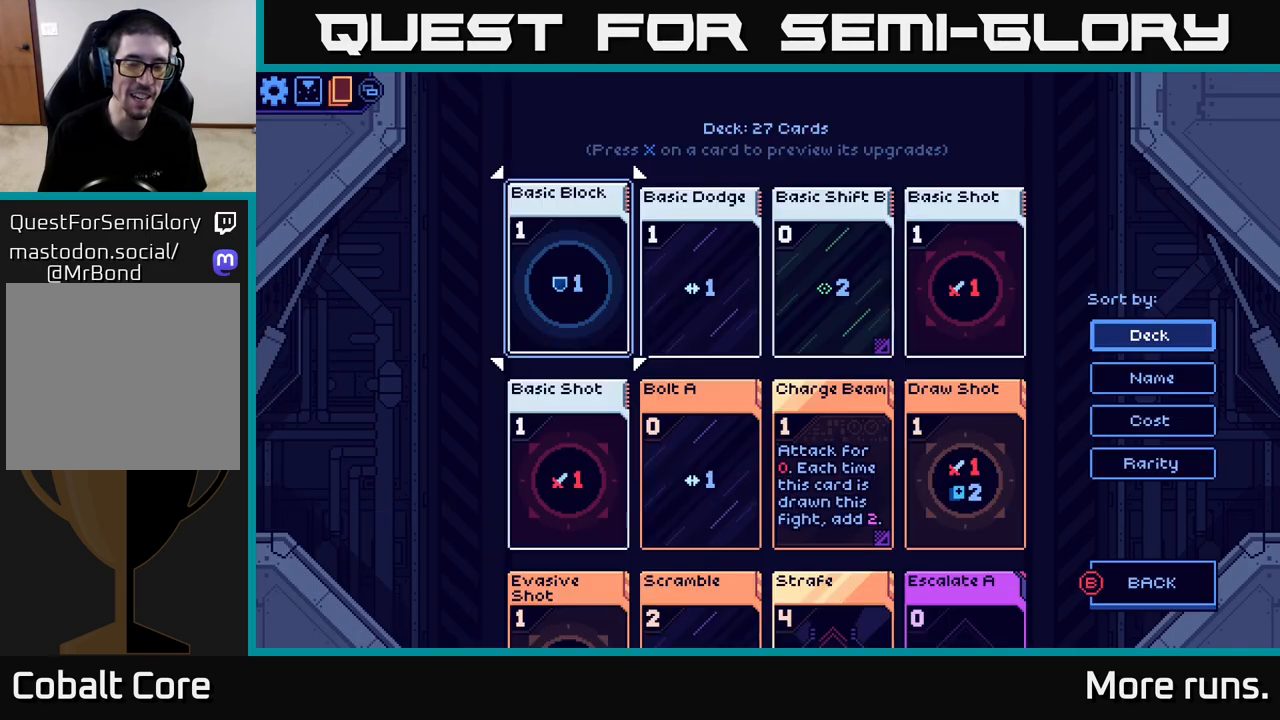
{"buttons": [], "left_stick": "center", "right_stick": "center", "events": [[33, "A", "up"], [267, "DPAD_DOWN", "down"], [333, "DPAD_DOWN", "up"], [433, "DPAD_DOWN", "down"], [483, "DPAD_DOWN", "up"]]}
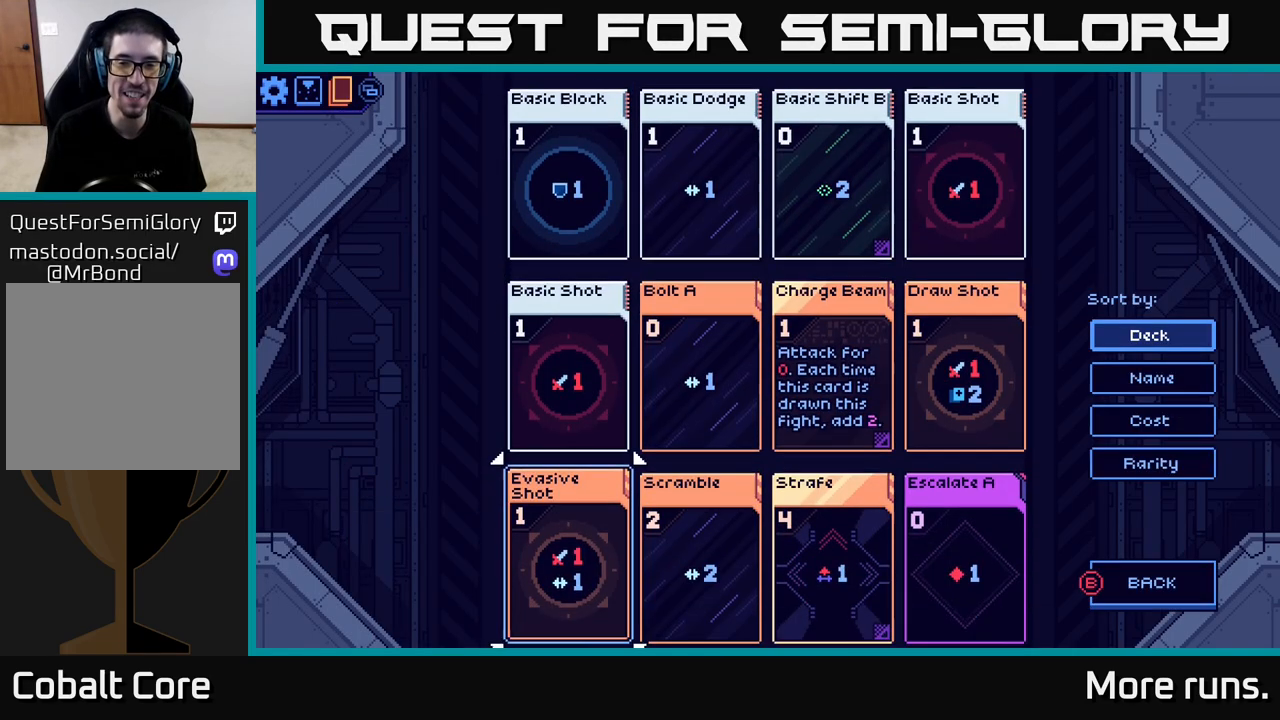
{"buttons": [], "left_stick": "center", "right_stick": "center", "events": [[67, "DPAD_DOWN", "down"], [117, "DPAD_DOWN", "up"], [200, "DPAD_DOWN", "down"], [250, "DPAD_DOWN", "up"], [367, "DPAD_DOWN", "down"], [417, "DPAD_DOWN", "up"]]}
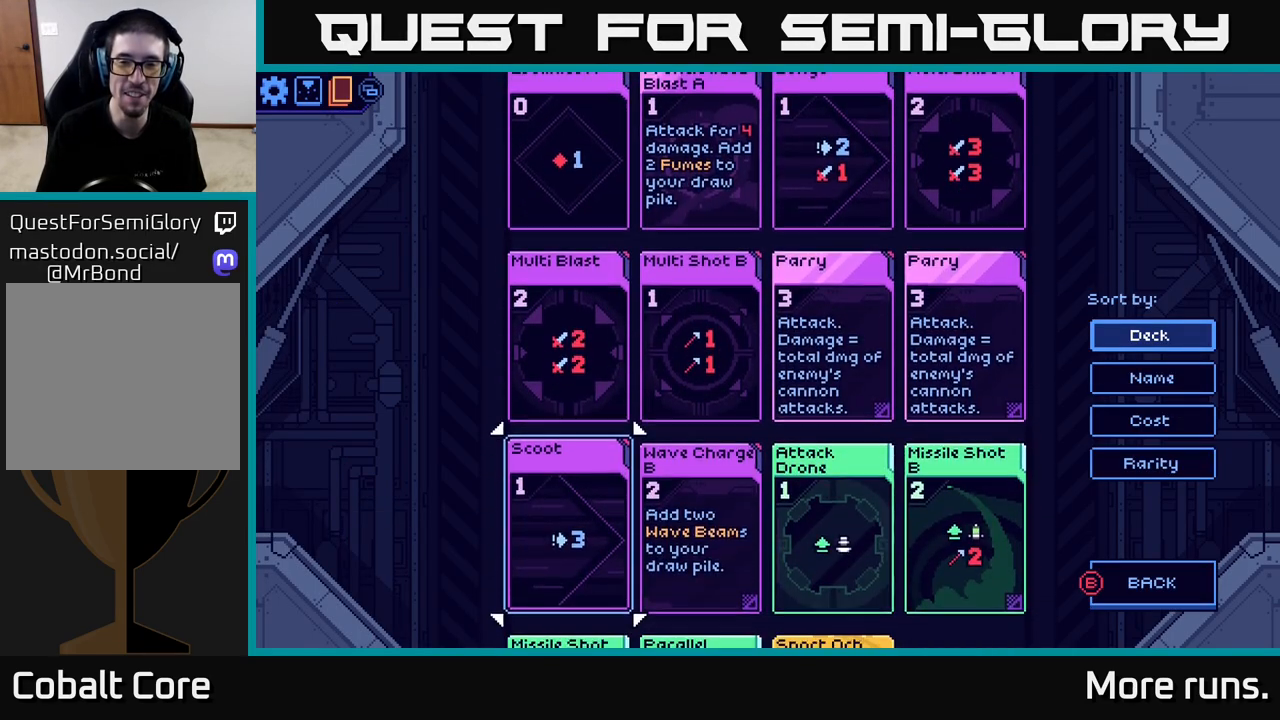
{"buttons": [], "left_stick": "center", "right_stick": "center", "events": [[233, "DPAD_UP", "down"], [317, "DPAD_UP", "up"], [417, "DPAD_UP", "down"], [500, "DPAD_UP", "up"]]}
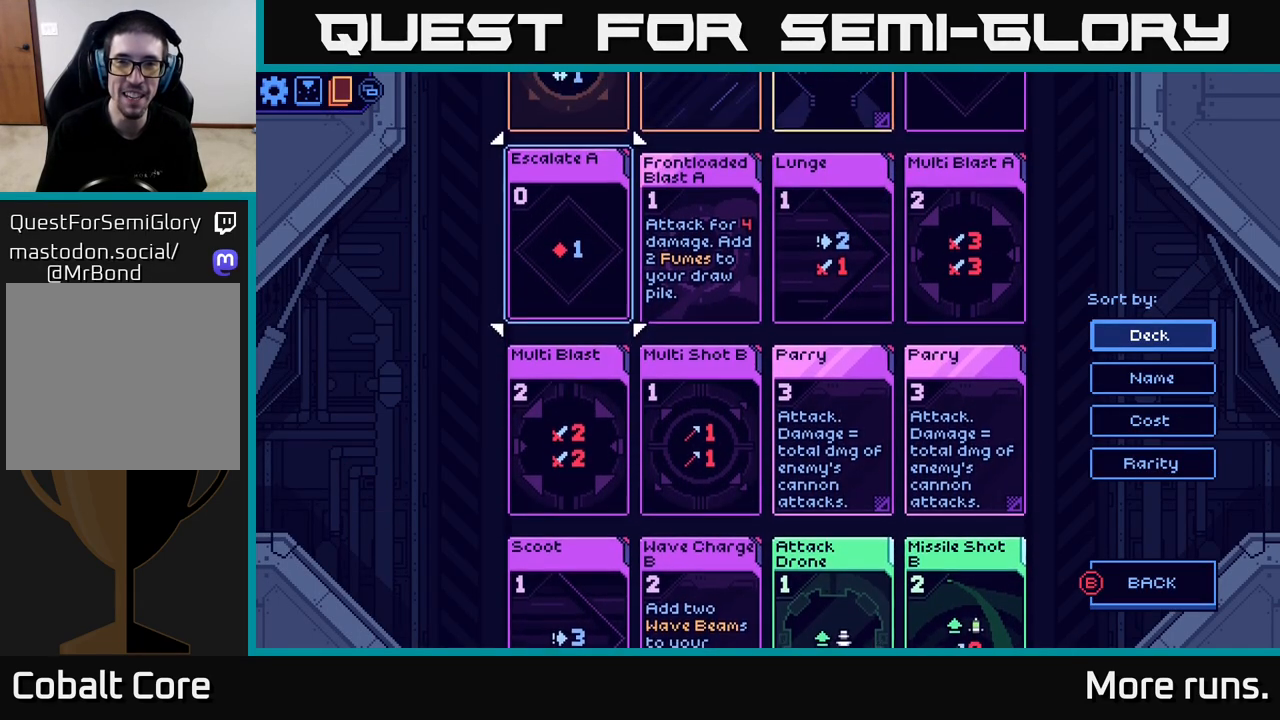
{"buttons": ["DPAD_RIGHT"], "left_stick": "center", "right_stick": "center", "events": [[267, "DPAD_RIGHT", "down"], [350, "DPAD_RIGHT", "up"], [433, "DPAD_RIGHT", "down"]]}
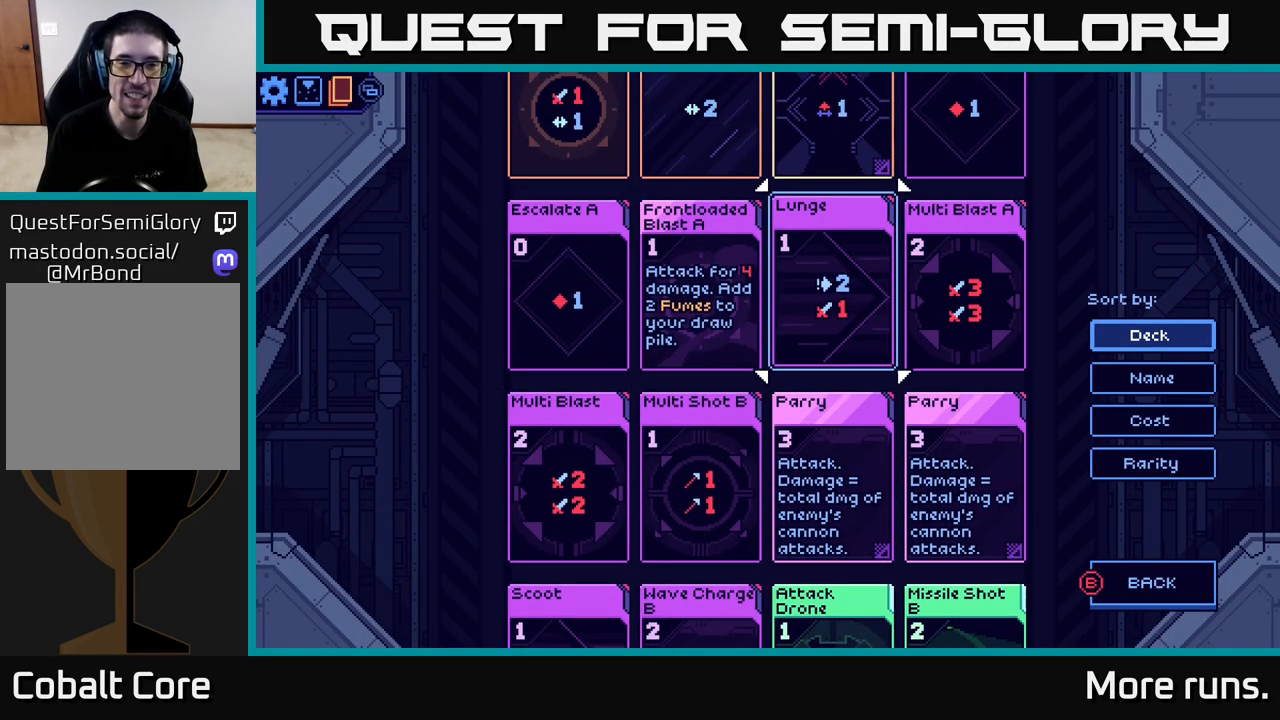
{"buttons": ["DPAD_DOWN"], "left_stick": "center", "right_stick": "center", "events": [[33, "DPAD_RIGHT", "up"], [133, "DPAD_RIGHT", "down"], [200, "DPAD_RIGHT", "up"], [500, "DPAD_DOWN", "down"]]}
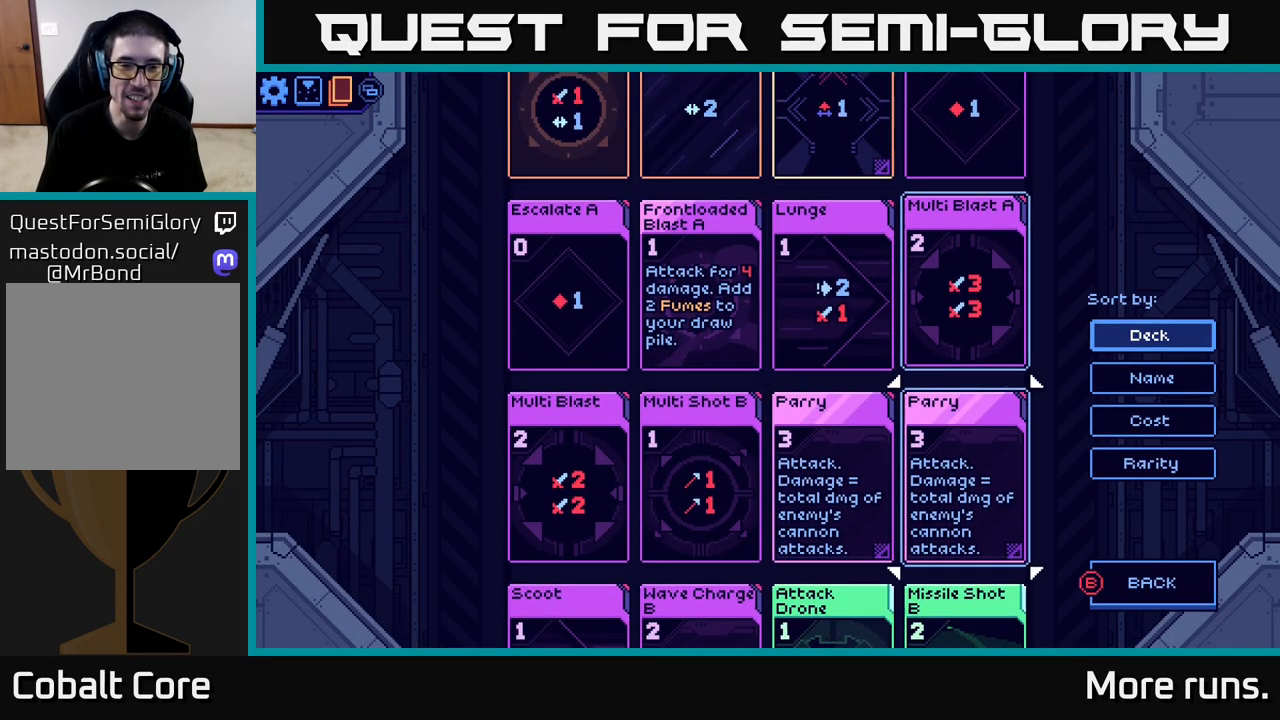
{"buttons": ["DPAD_LEFT"], "left_stick": "center", "right_stick": "center", "events": [[100, "DPAD_DOWN", "up"], [267, "DPAD_LEFT", "down"], [367, "DPAD_LEFT", "up"], [450, "DPAD_LEFT", "down"]]}
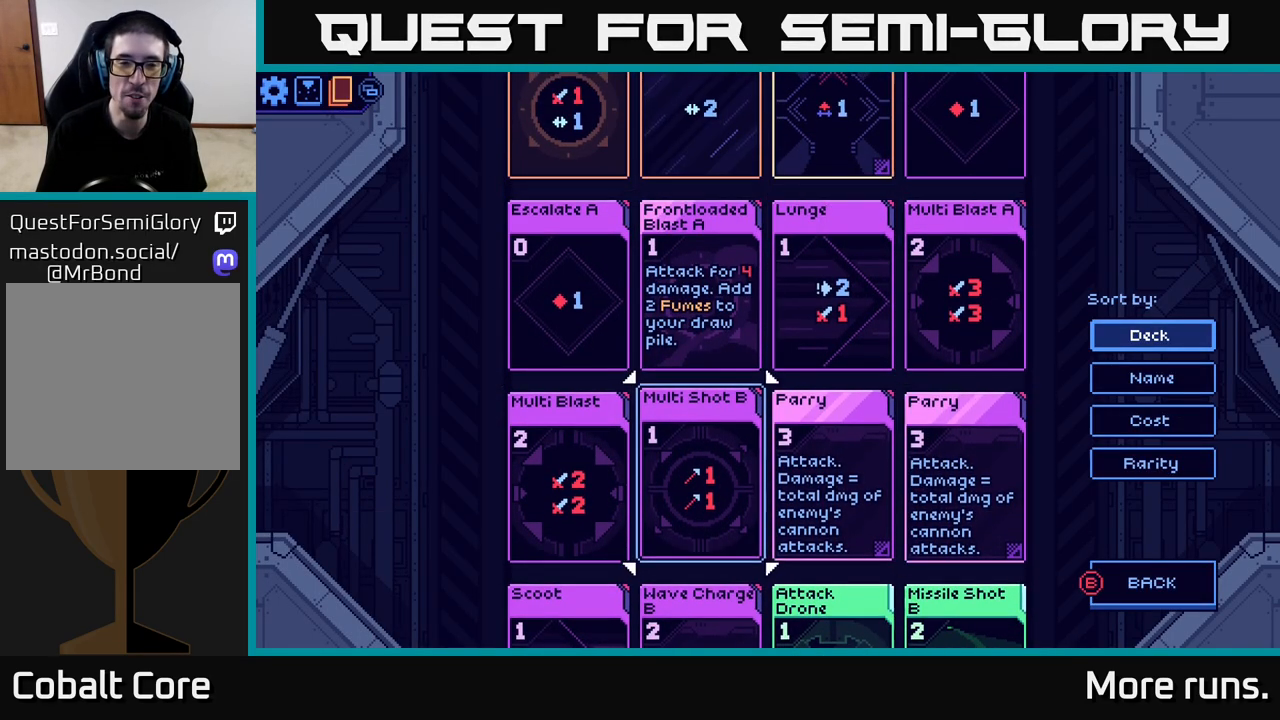
{"buttons": [], "left_stick": "center", "right_stick": "center", "events": [[33, "DPAD_LEFT", "up"], [117, "DPAD_LEFT", "down"], [200, "DPAD_LEFT", "up"], [367, "DPAD_UP", "down"], [450, "DPAD_UP", "up"]]}
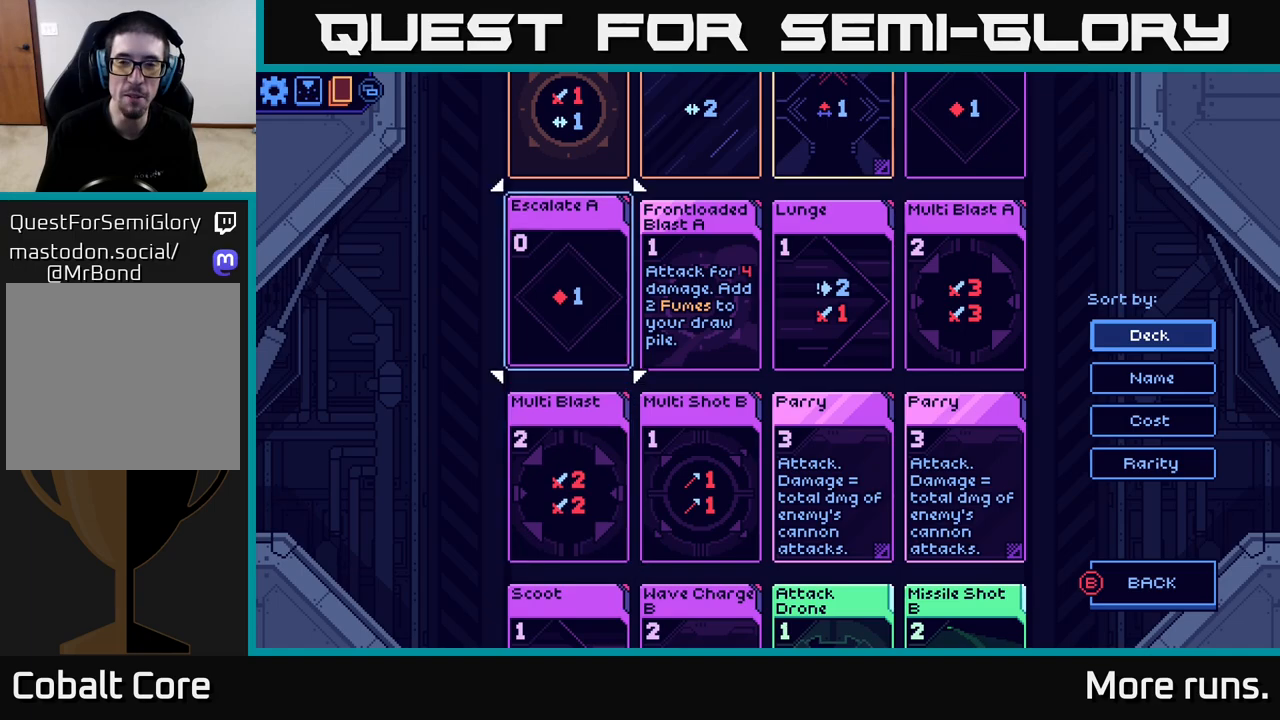
{"buttons": ["DPAD_RIGHT"], "left_stick": "center", "right_stick": "center", "events": [[133, "DPAD_RIGHT", "down"], [200, "DPAD_RIGHT", "up"], [300, "DPAD_RIGHT", "down"], [333, "DPAD_DOWN", "down"], [350, "DPAD_RIGHT", "up"], [367, "DPAD_DOWN", "up"], [450, "DPAD_RIGHT", "down"]]}
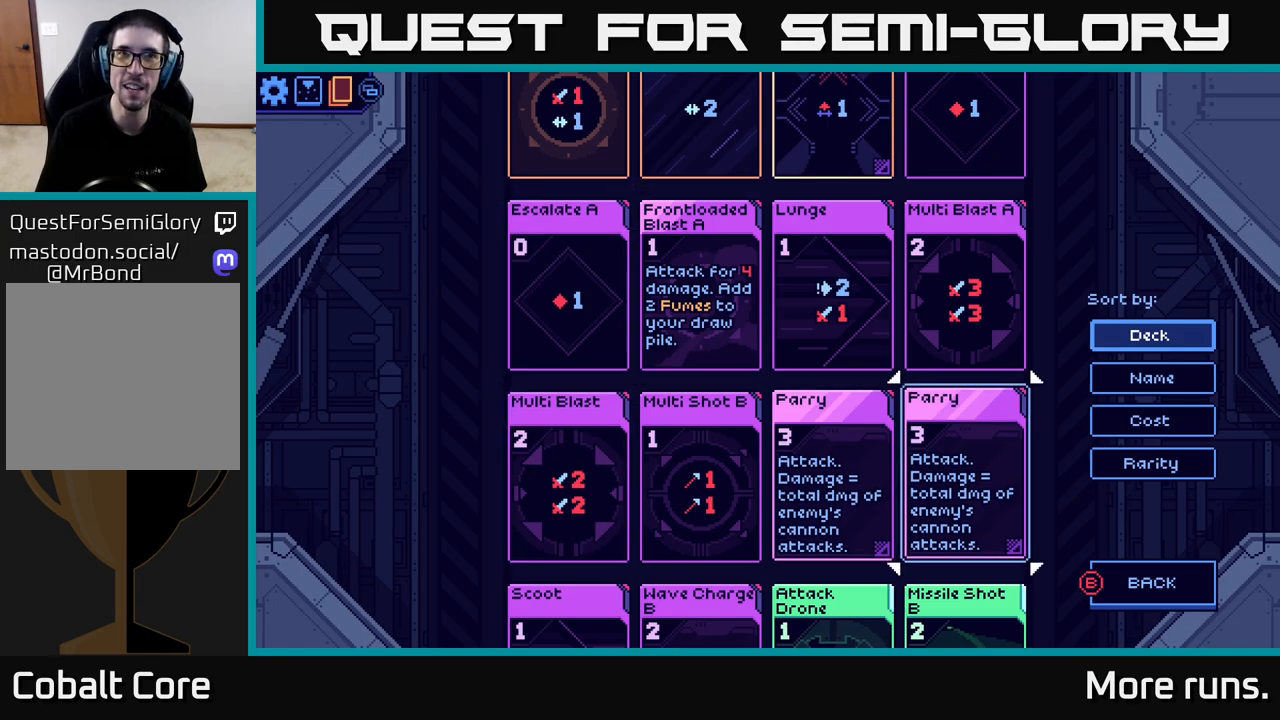
{"buttons": [], "left_stick": "center", "right_stick": "center", "events": [[33, "DPAD_RIGHT", "up"], [100, "DPAD_RIGHT", "down"], [150, "DPAD_RIGHT", "up"], [417, "DPAD_DOWN", "down"], [500, "DPAD_DOWN", "up"]]}
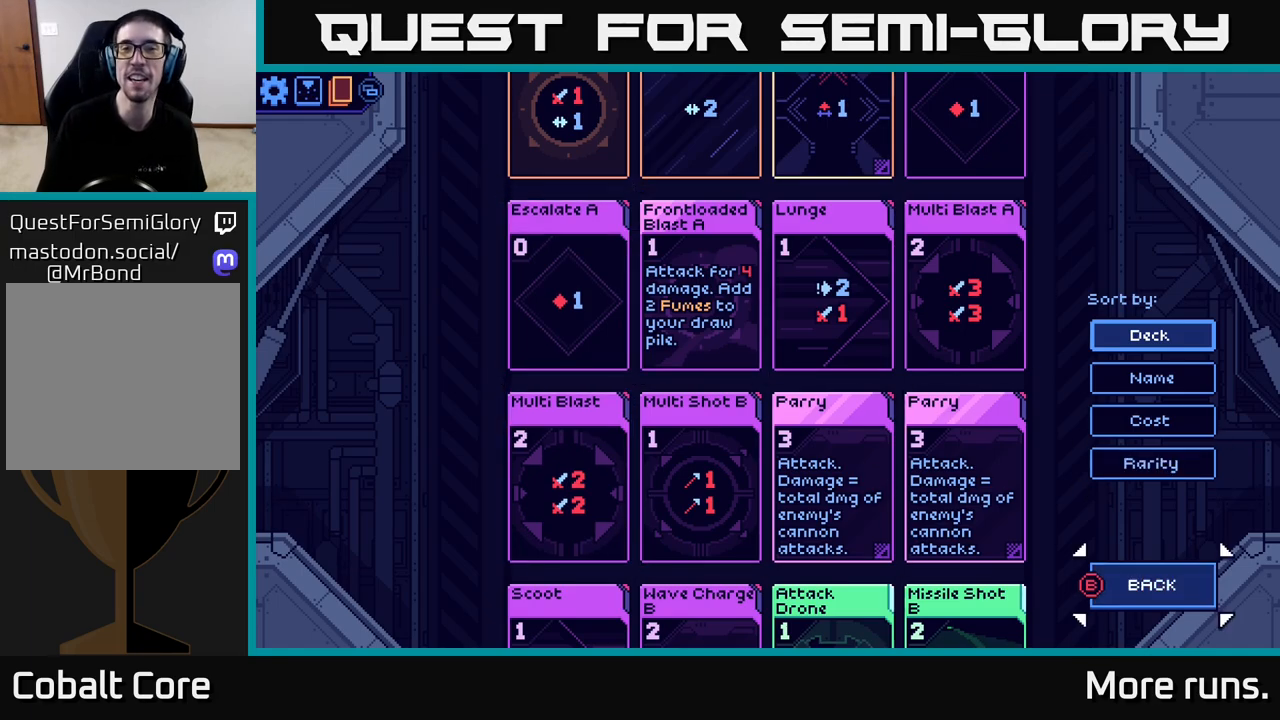
{"buttons": [], "left_stick": "center", "right_stick": "center", "events": [[183, "DPAD_LEFT", "down"], [233, "DPAD_LEFT", "up"], [350, "DPAD_LEFT", "down"], [400, "DPAD_LEFT", "up"]]}
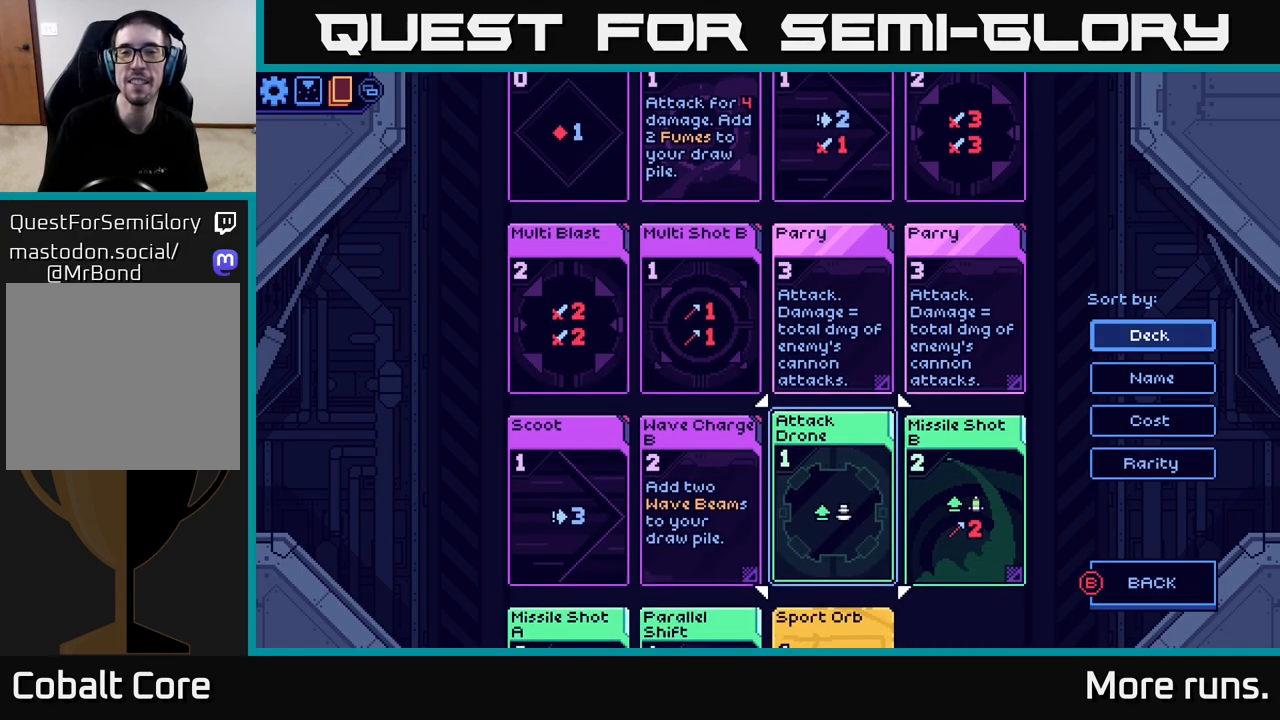
{"buttons": [], "left_stick": "center", "right_stick": "center", "events": [[117, "DPAD_UP", "down"], [200, "DPAD_UP", "up"], [417, "DPAD_LEFT", "down"], [500, "DPAD_LEFT", "up"]]}
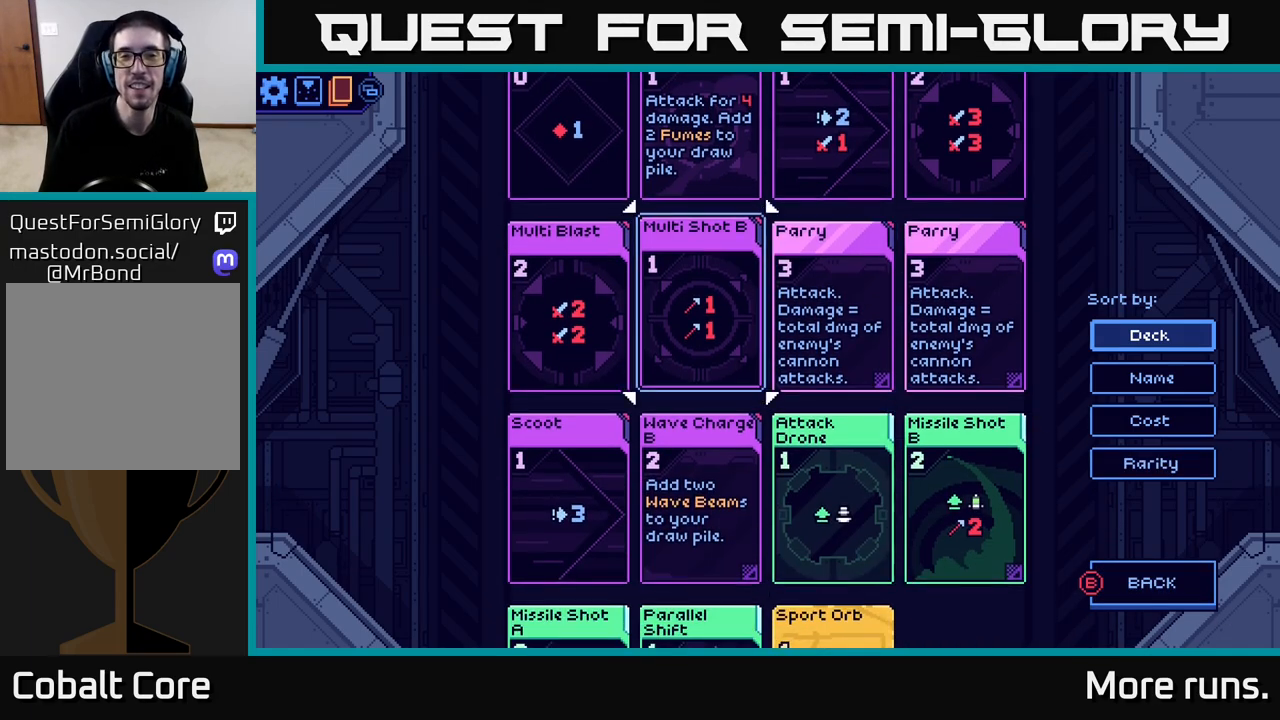
{"buttons": [], "left_stick": "center", "right_stick": "center", "events": [[117, "DPAD_LEFT", "down"], [200, "DPAD_LEFT", "up"], [350, "DPAD_UP", "down"], [433, "DPAD_UP", "up"]]}
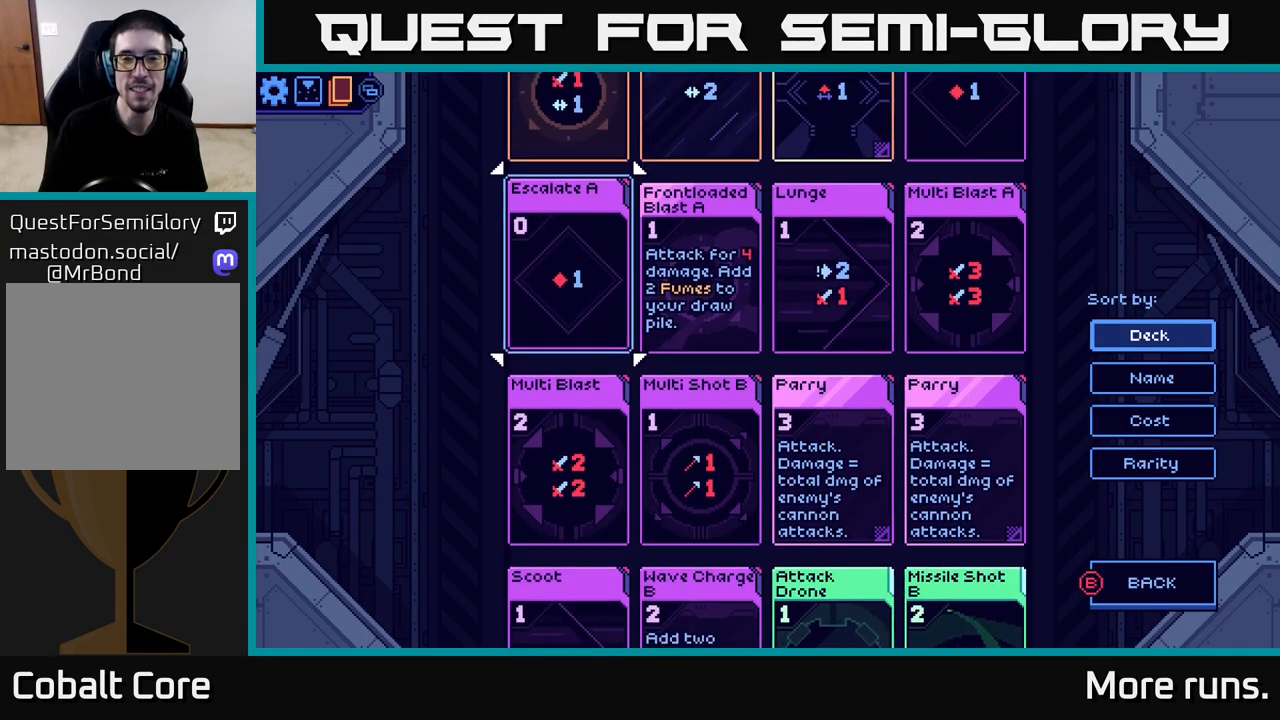
{"buttons": [], "left_stick": "center", "right_stick": "center", "events": [[367, "DPAD_DOWN", "down"], [450, "DPAD_DOWN", "up"]]}
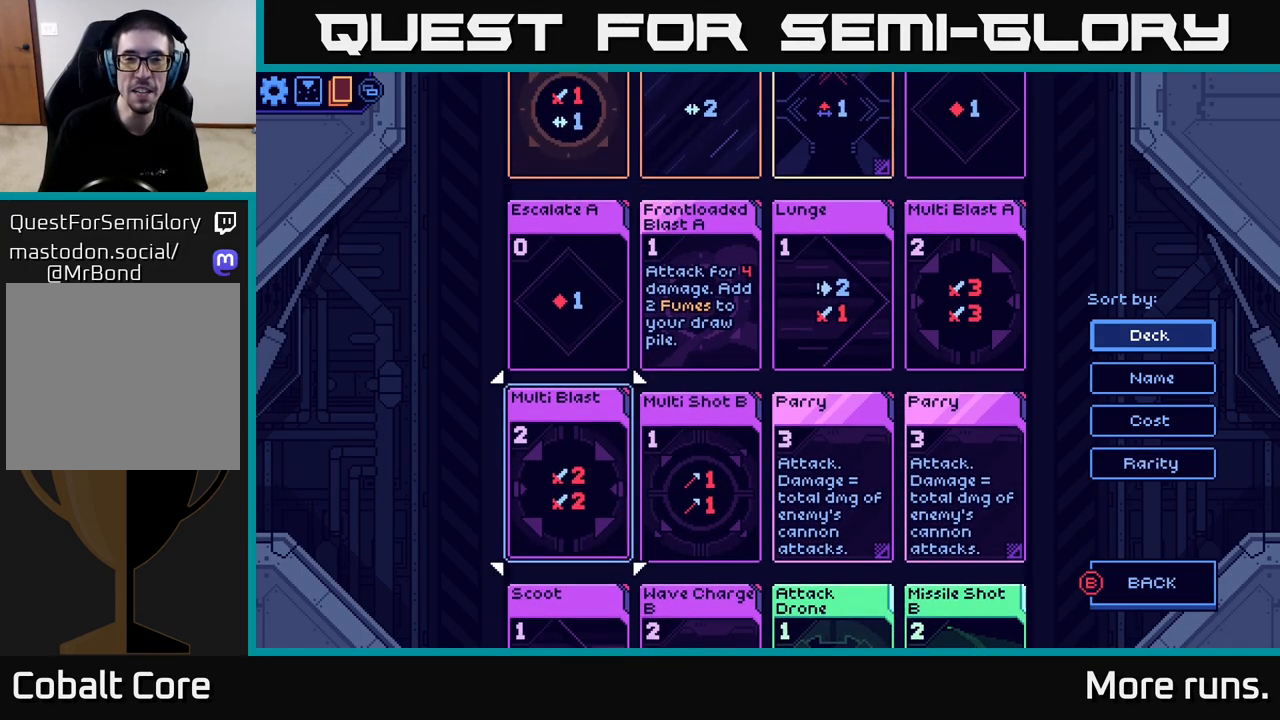
{"buttons": [], "left_stick": "center", "right_stick": "center", "events": [[133, "DPAD_UP", "down"], [233, "DPAD_UP", "up"], [383, "DPAD_RIGHT", "down"], [450, "DPAD_RIGHT", "up"]]}
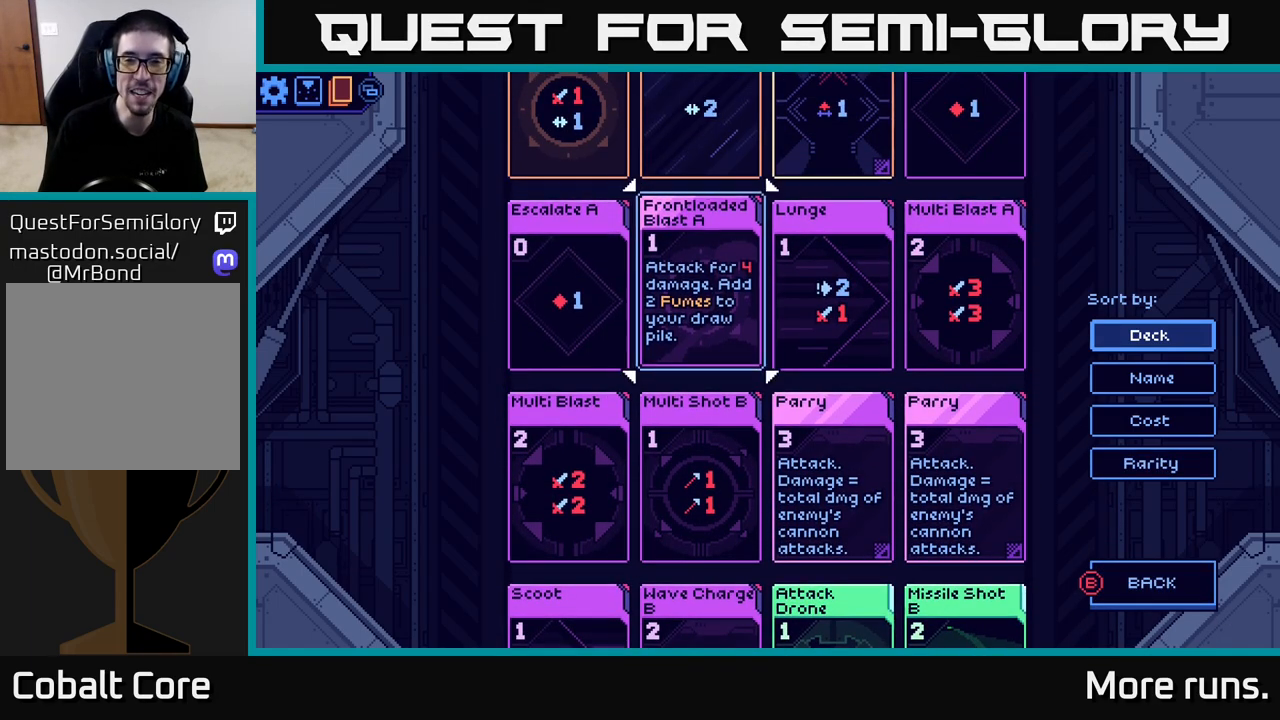
{"buttons": ["DPAD_DOWN"], "left_stick": "center", "right_stick": "center", "events": [[50, "DPAD_RIGHT", "down"], [100, "DPAD_RIGHT", "up"], [200, "DPAD_RIGHT", "down"], [283, "DPAD_RIGHT", "up"], [500, "DPAD_DOWN", "down"]]}
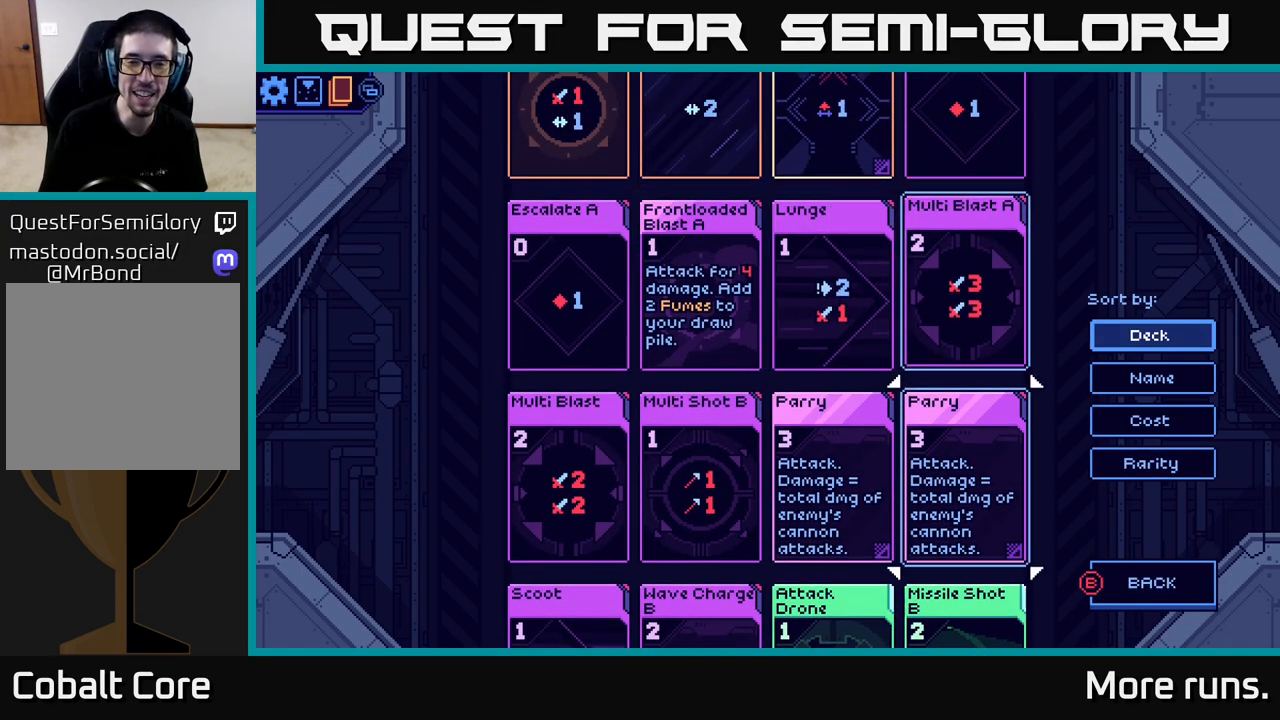
{"buttons": [], "left_stick": "center", "right_stick": "center", "events": [[83, "DPAD_DOWN", "up"], [233, "DPAD_LEFT", "down"], [300, "DPAD_LEFT", "up"], [400, "DPAD_LEFT", "down"], [467, "DPAD_LEFT", "up"]]}
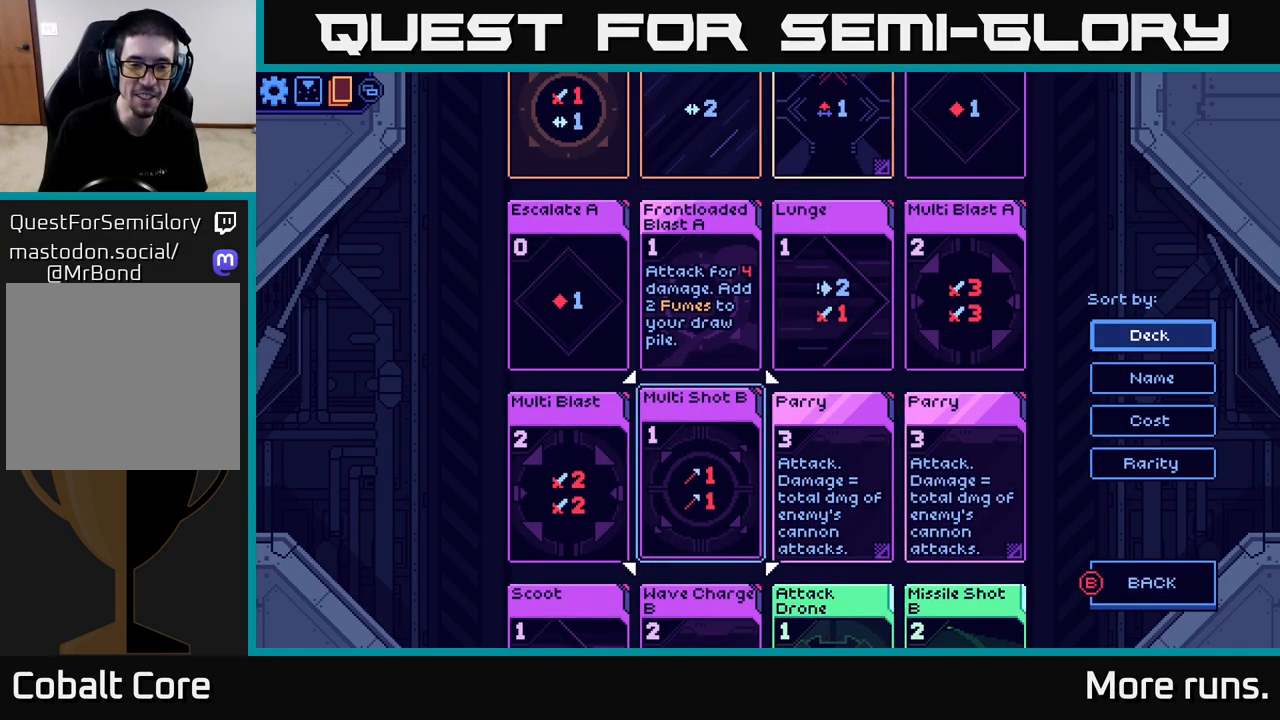
{"buttons": [], "left_stick": "center", "right_stick": "center", "events": [[67, "DPAD_LEFT", "down"], [150, "DPAD_LEFT", "up"], [283, "DPAD_UP", "down"], [367, "DPAD_UP", "up"]]}
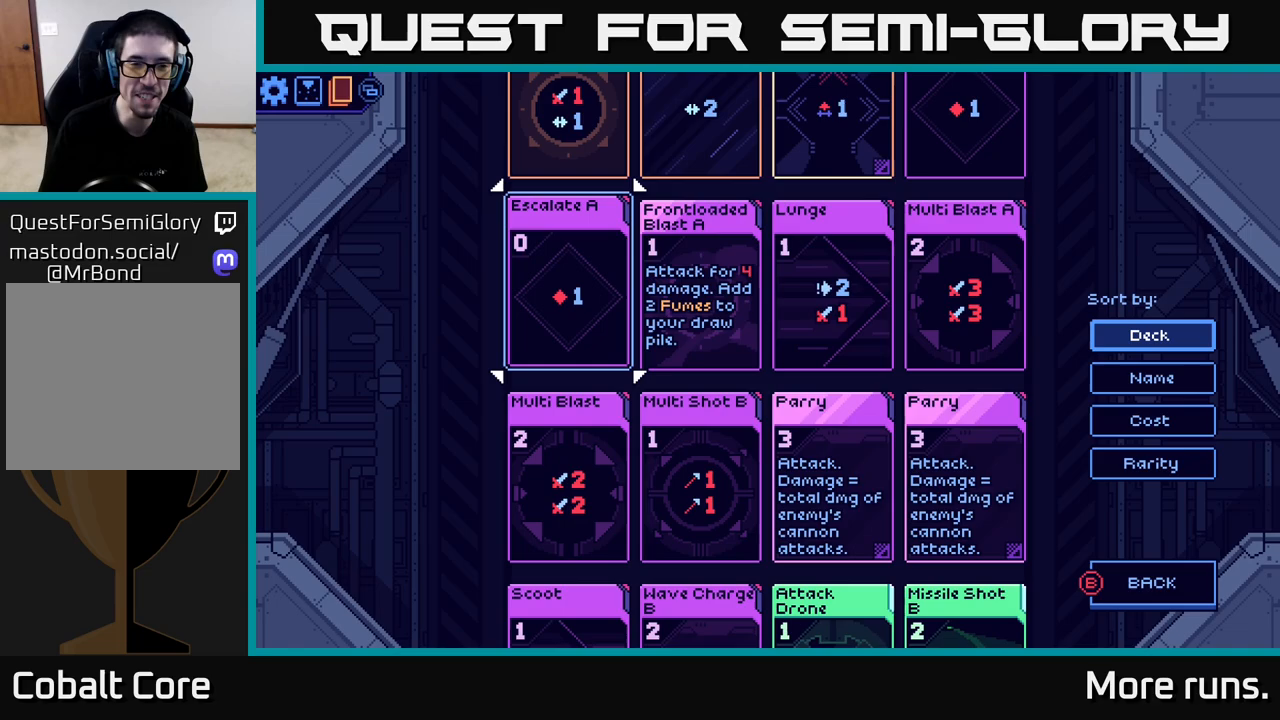
{"buttons": [], "left_stick": "center", "right_stick": "center", "events": [[250, "DPAD_DOWN", "down"], [350, "DPAD_DOWN", "up"]]}
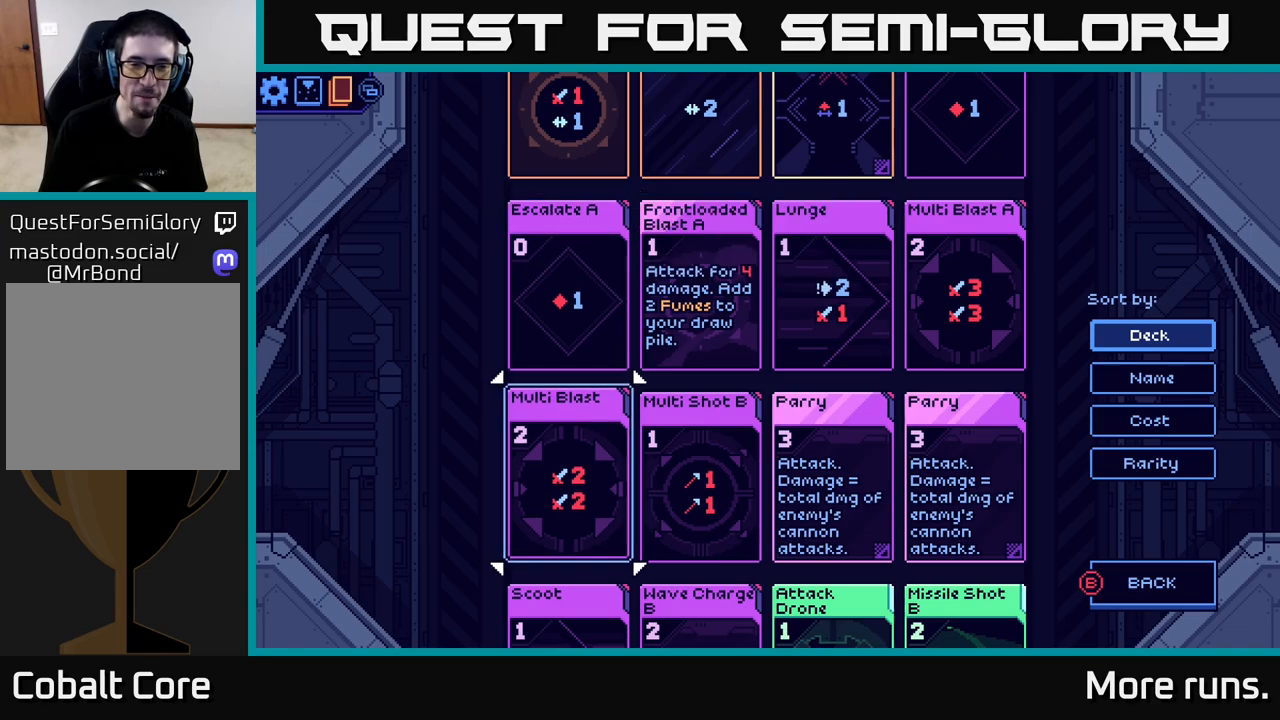
{"buttons": [], "left_stick": "center", "right_stick": "center", "events": [[167, "B", "down"], [267, "B", "up"]]}
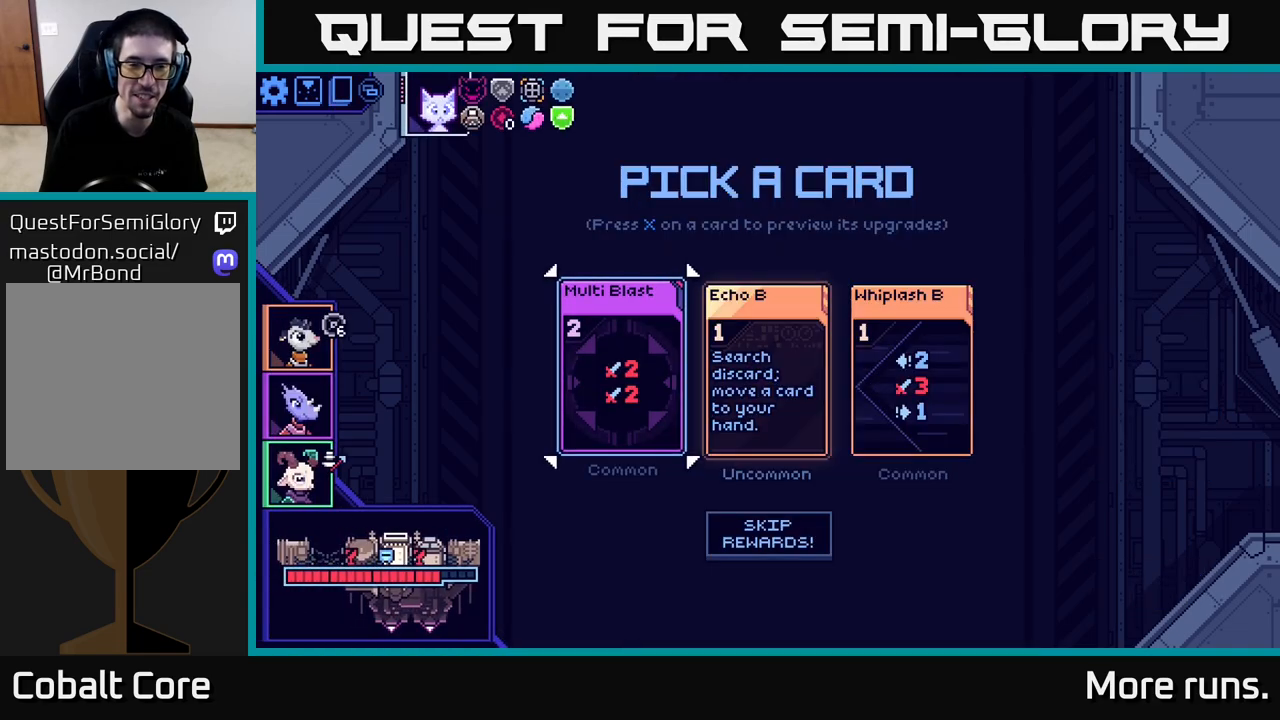
{"buttons": [], "left_stick": "center", "right_stick": "center", "events": [[17, "DPAD_RIGHT", "down"], [100, "DPAD_RIGHT", "up"], [233, "DPAD_RIGHT", "down"], [333, "DPAD_RIGHT", "up"]]}
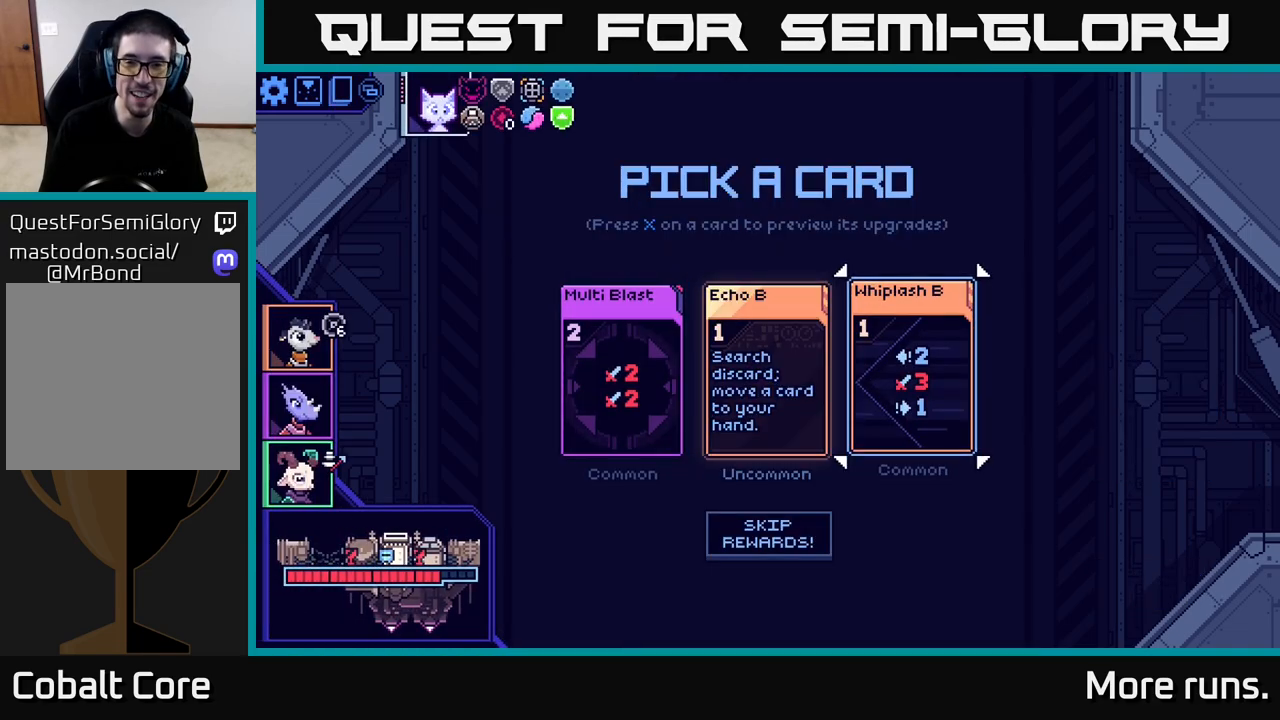
{"buttons": [], "left_stick": "center", "right_stick": "center", "events": [[150, "DPAD_LEFT", "down"], [217, "DPAD_LEFT", "up"], [317, "DPAD_LEFT", "down"], [417, "DPAD_LEFT", "up"]]}
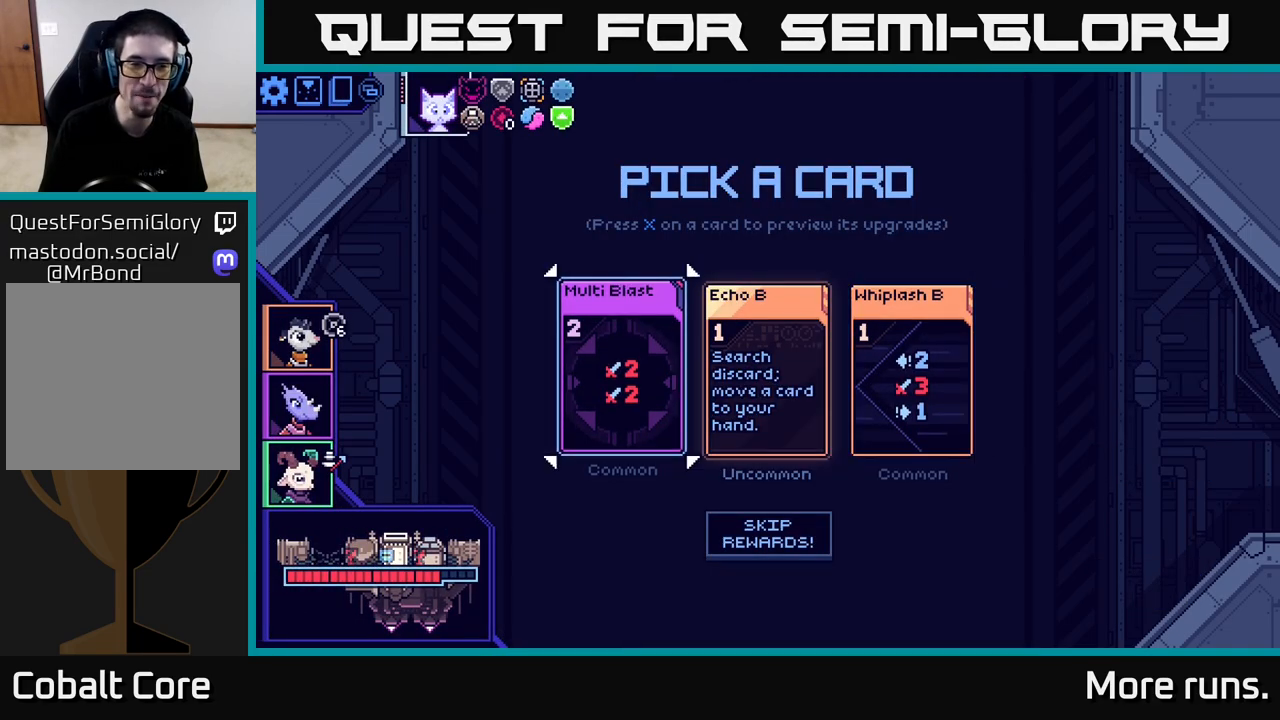
{"buttons": [], "left_stick": "center", "right_stick": "center", "events": [[117, "A", "down"], [200, "A", "up"]]}